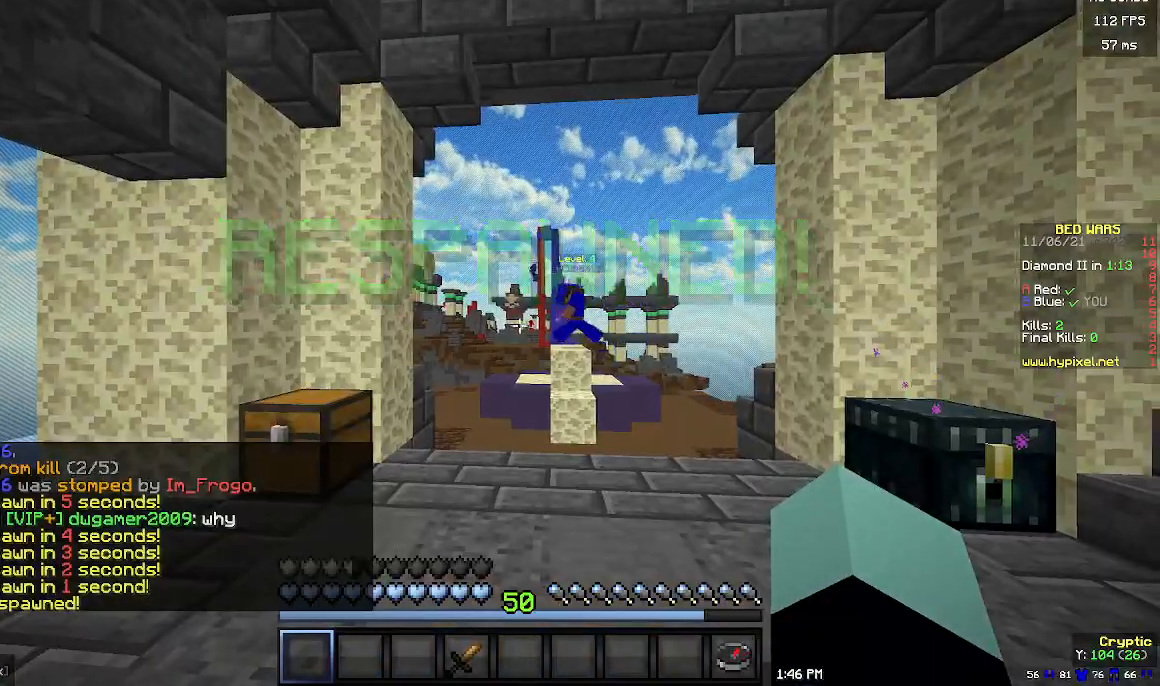
Gameplay with keyboard and mouse; each line is a JSON object with the keys and mouse buttons held at the frame after it. "events" lists presses ("down") and releases ("up") of "a", "d", "s", "w", "mouse_left" and "mouse_right" between this image and that frame as [ms after this image, input, new state], when the widget could be followed in between. "mouse_left", "mouse_right" = the "left", "right" buttons of the "mouse" list. No other keys are recorded. Fast repeated clicks can show as one long hold. Mouse movement is not recorded.
{"keys": ["w"], "mouse": [], "events": [[400, "w", "down"]]}
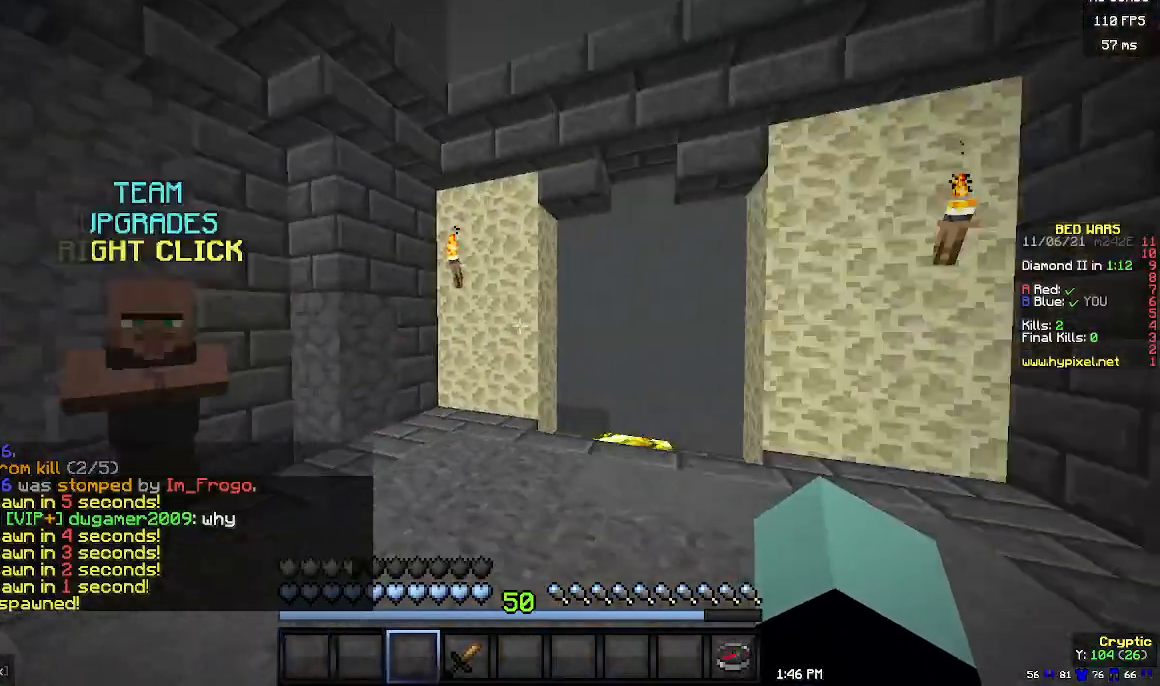
{"keys": ["w"], "mouse": [], "events": []}
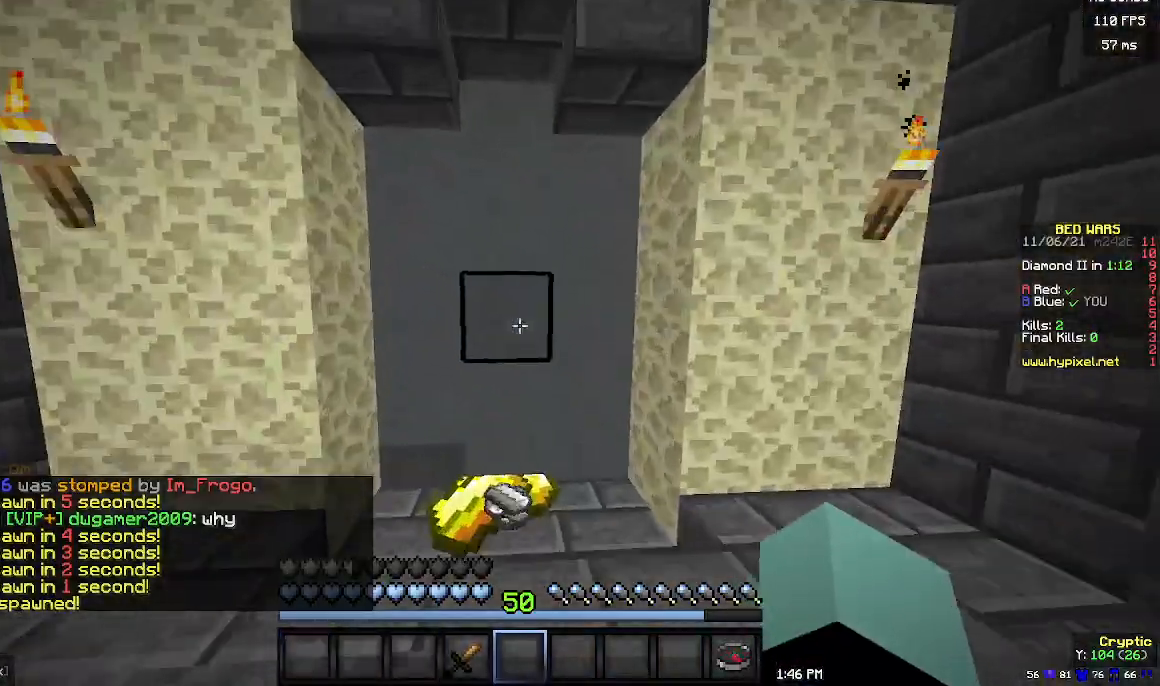
{"keys": [], "mouse": [], "events": [[433, "w", "up"]]}
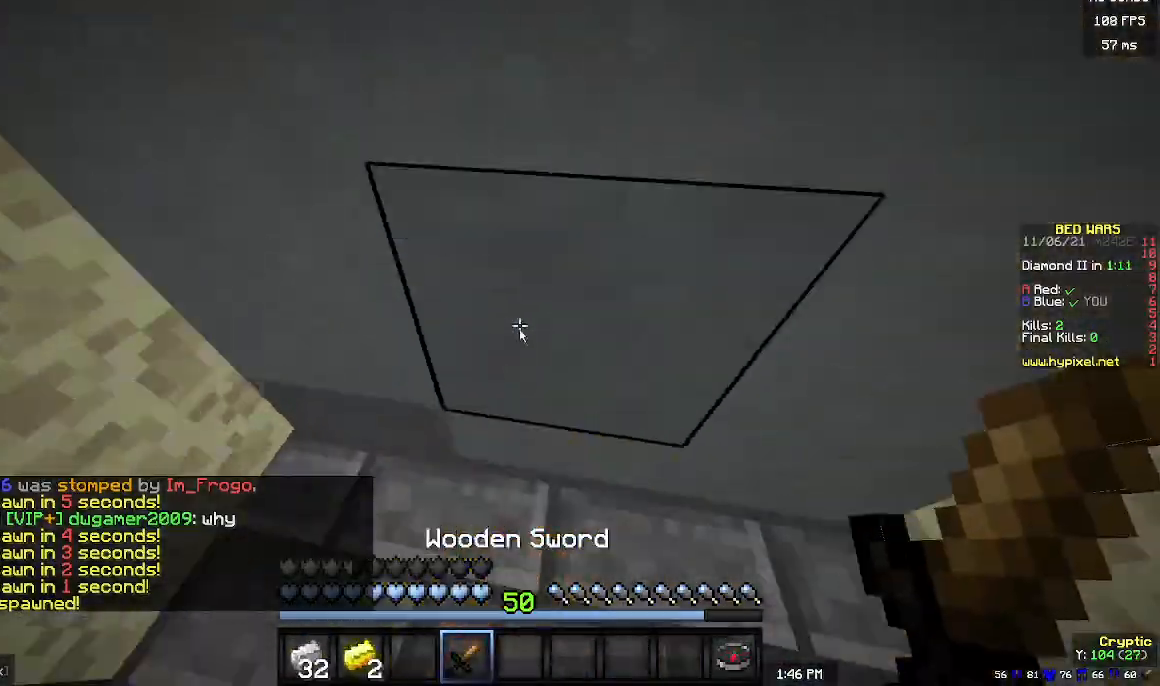
{"keys": [], "mouse": [], "events": []}
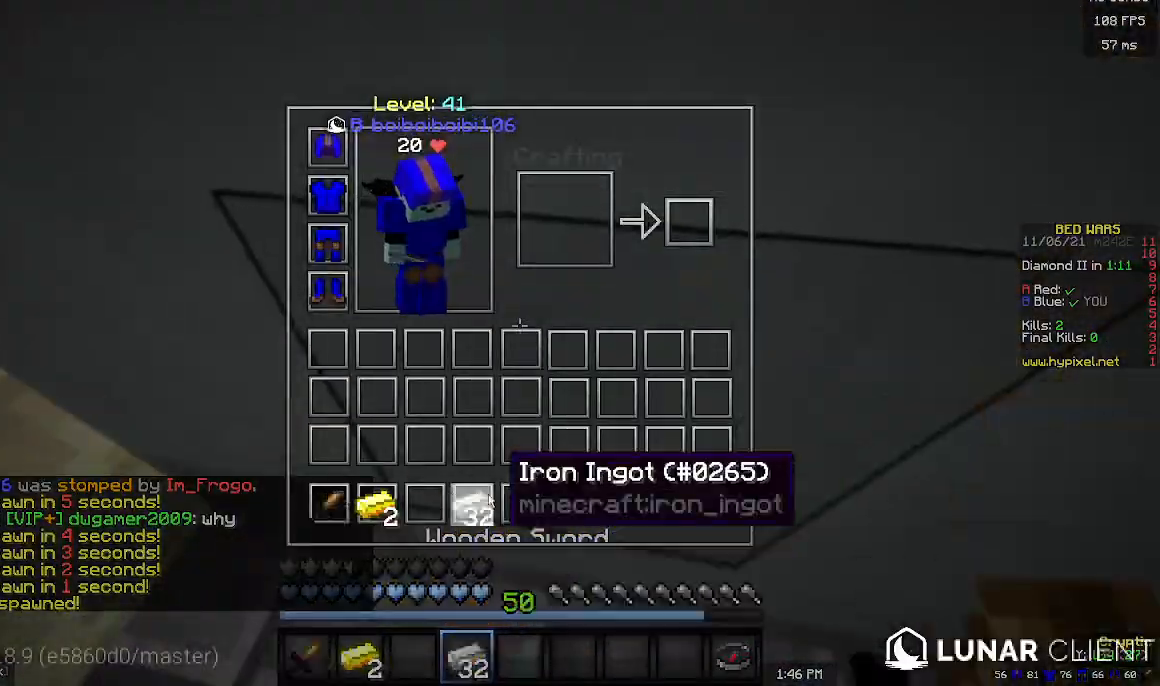
{"keys": ["w"], "mouse": [], "events": [[367, "w", "down"]]}
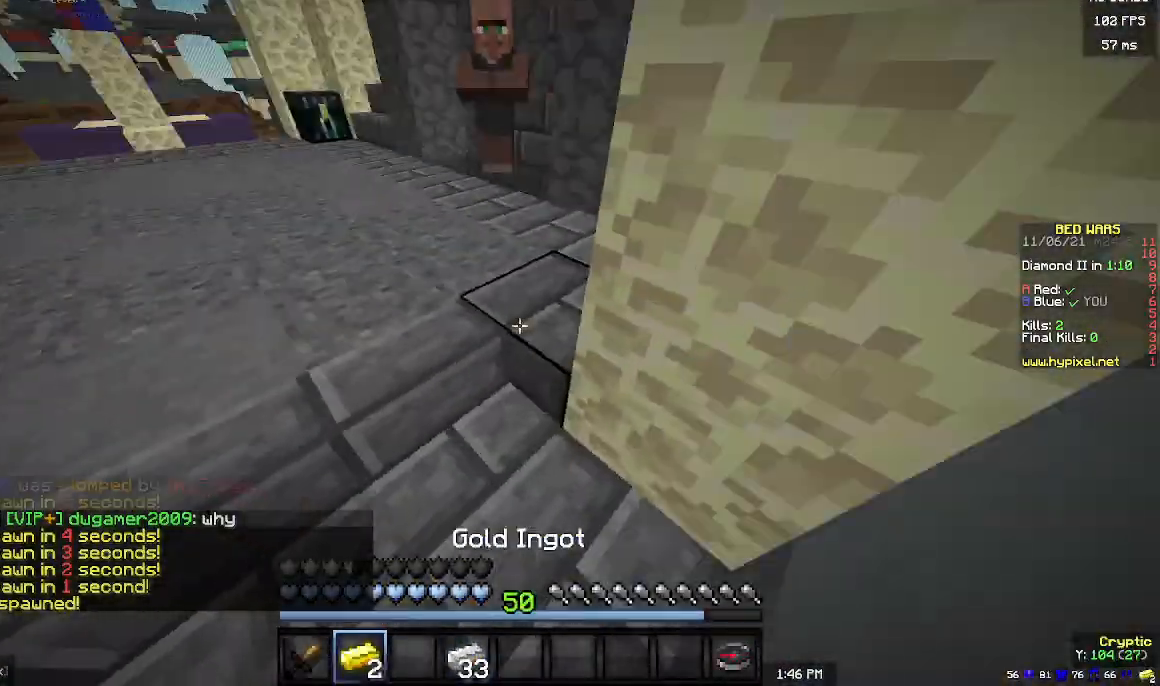
{"keys": ["w"], "mouse": [], "events": []}
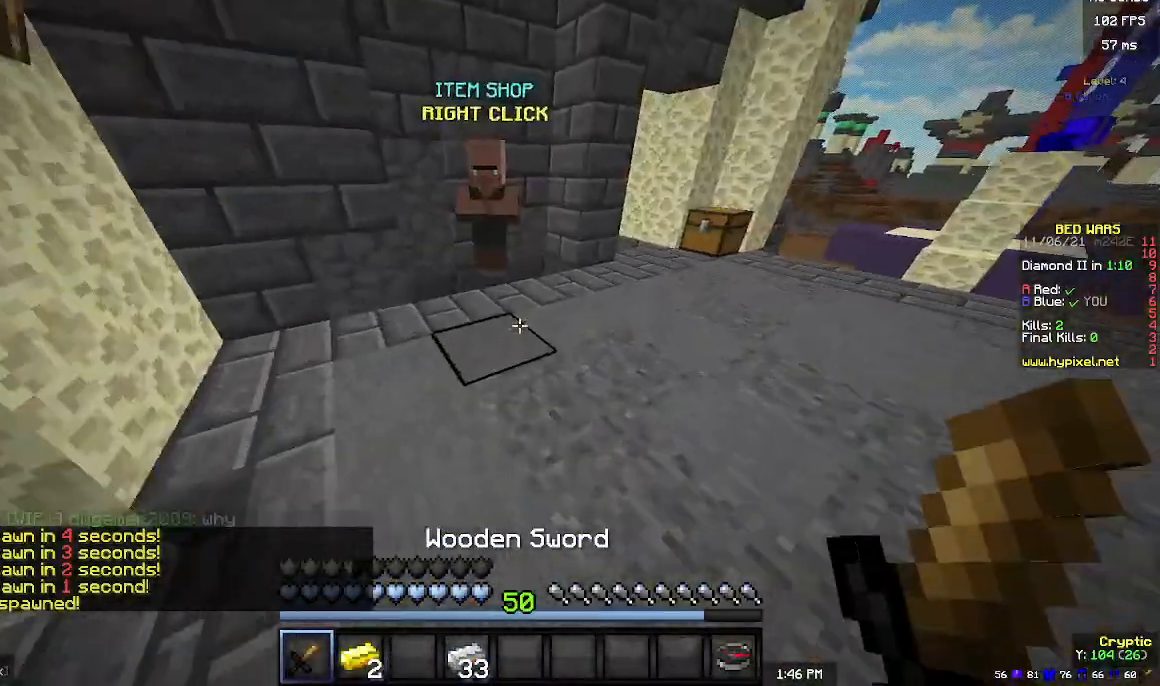
{"keys": ["w"], "mouse": ["left", "right"], "events": [[467, "mouse_left", "down"], [467, "mouse_right", "down"]]}
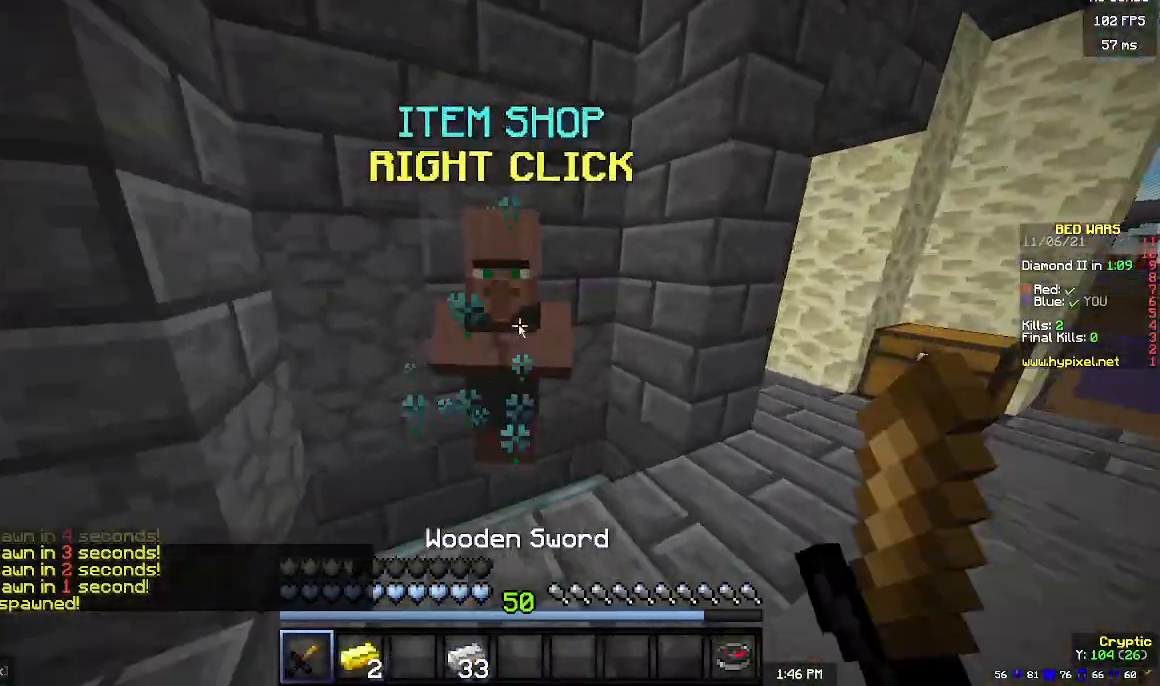
{"keys": [], "mouse": [], "events": [[33, "mouse_left", "up"], [33, "w", "up"], [67, "mouse_right", "up"]]}
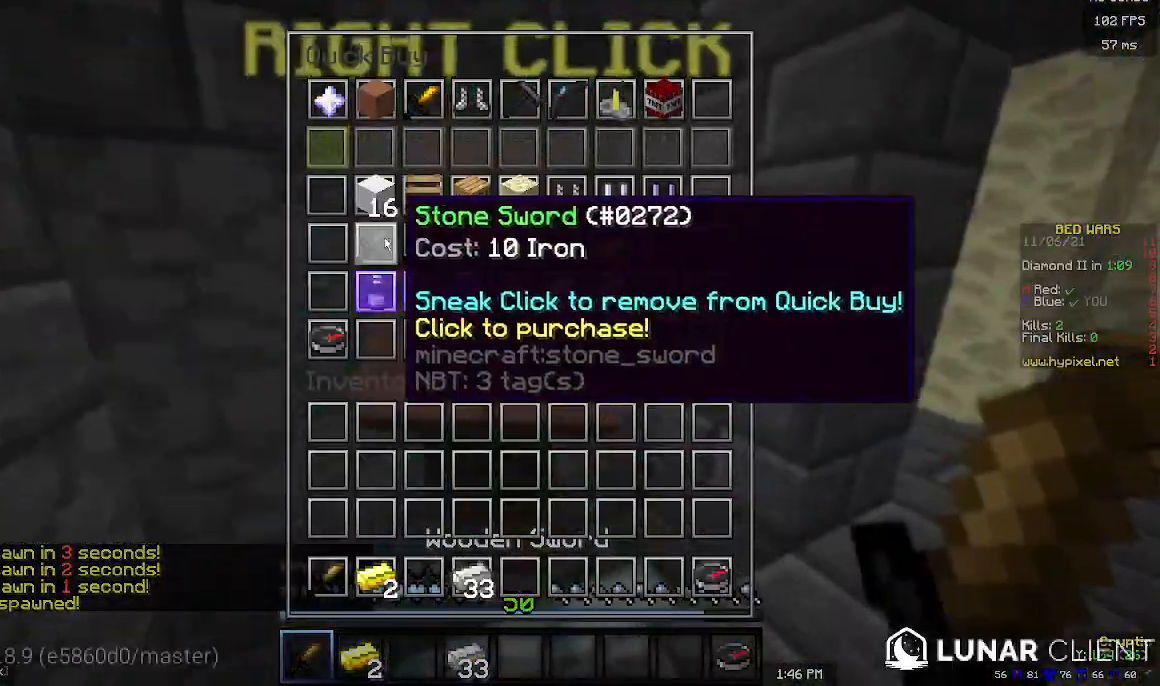
{"keys": [], "mouse": [], "events": []}
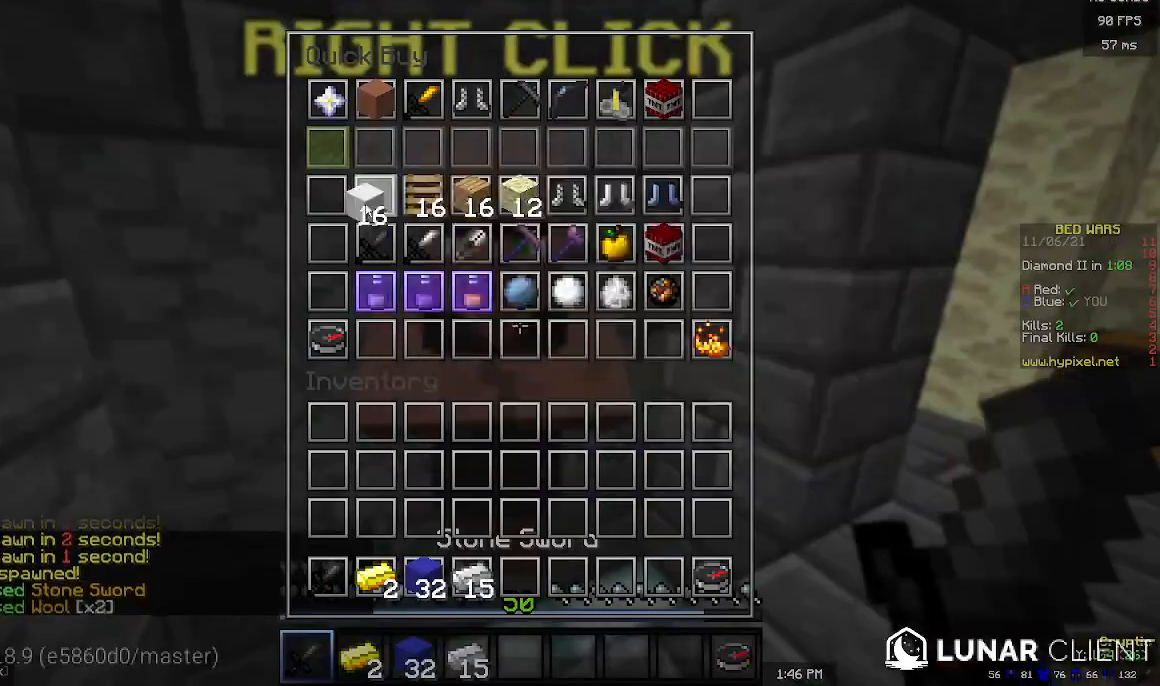
{"keys": [], "mouse": [], "events": []}
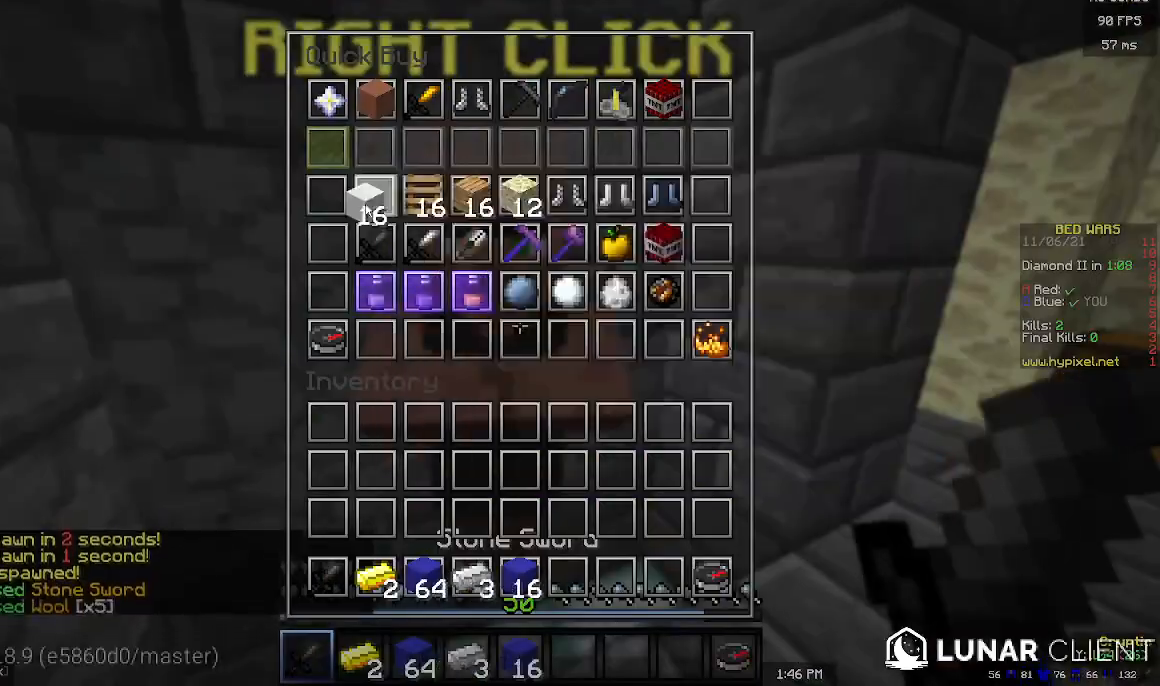
{"keys": ["w"], "mouse": [], "events": [[233, "mouse_left", "down"], [233, "w", "down"], [467, "mouse_left", "up"]]}
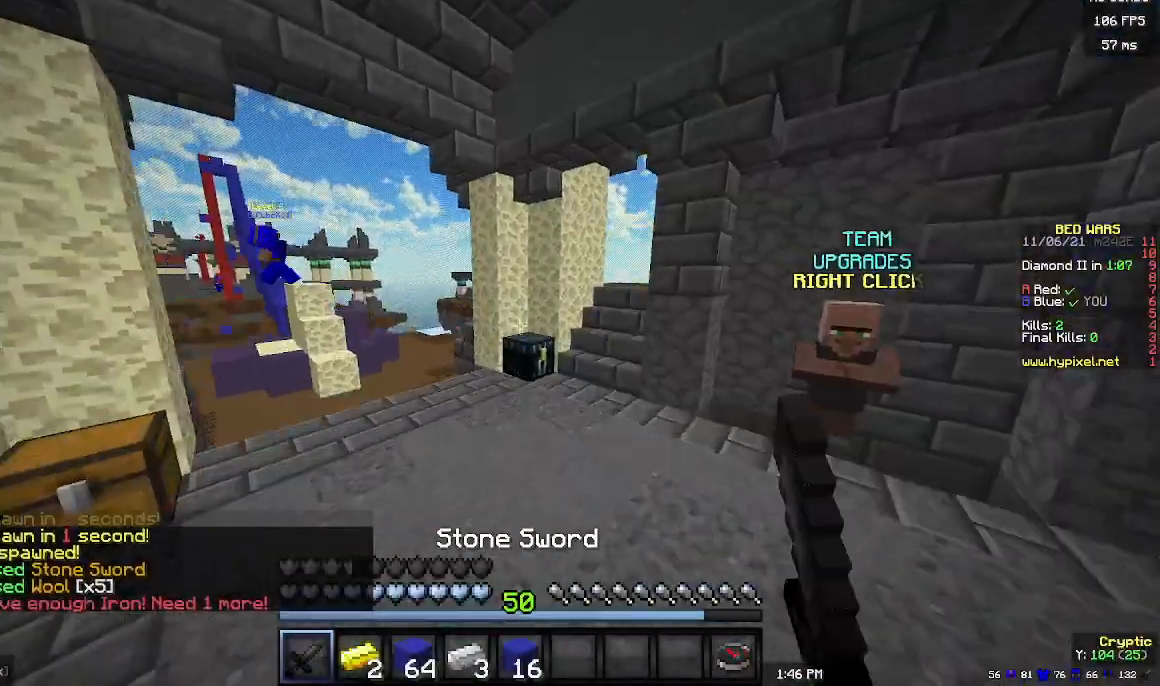
{"keys": ["w"], "mouse": [], "events": []}
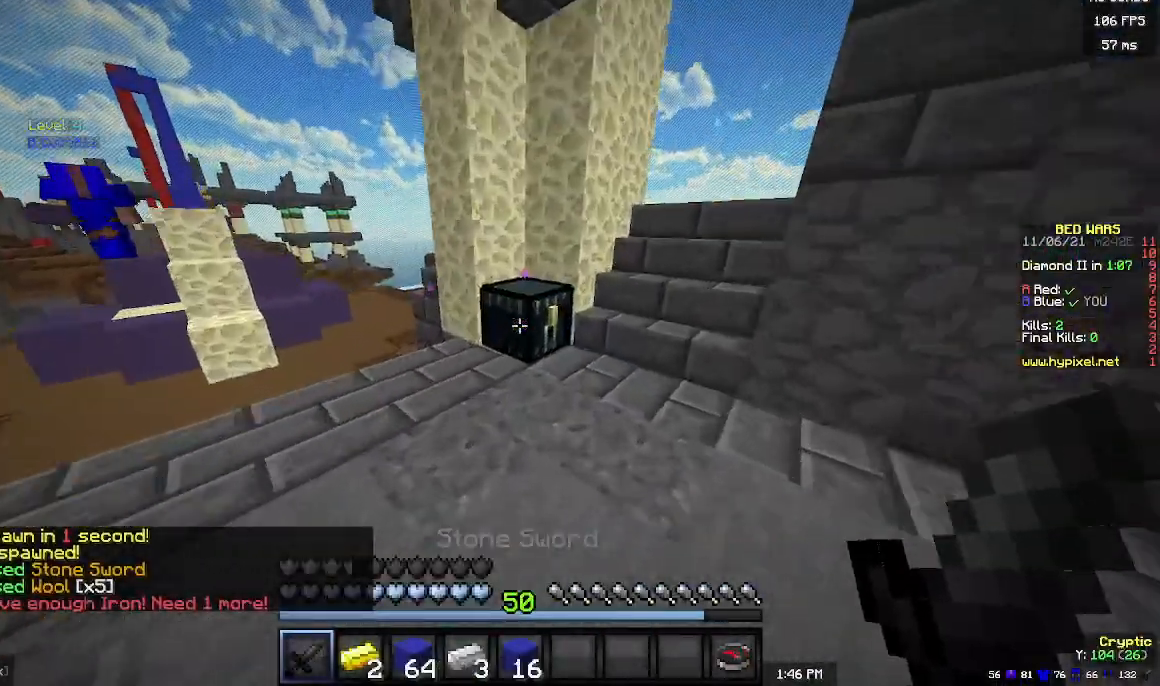
{"keys": [], "mouse": [], "events": [[167, "w", "up"], [233, "mouse_right", "down"], [333, "mouse_right", "up"]]}
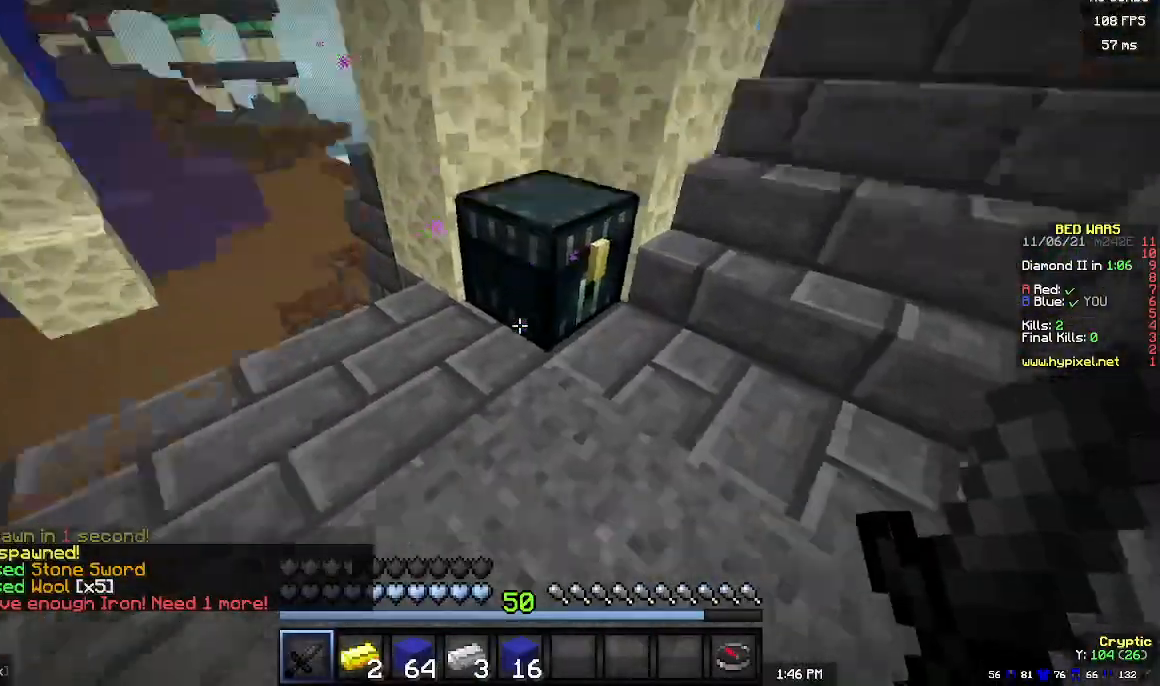
{"keys": [], "mouse": [], "events": [[333, "mouse_right", "down"], [433, "mouse_right", "up"]]}
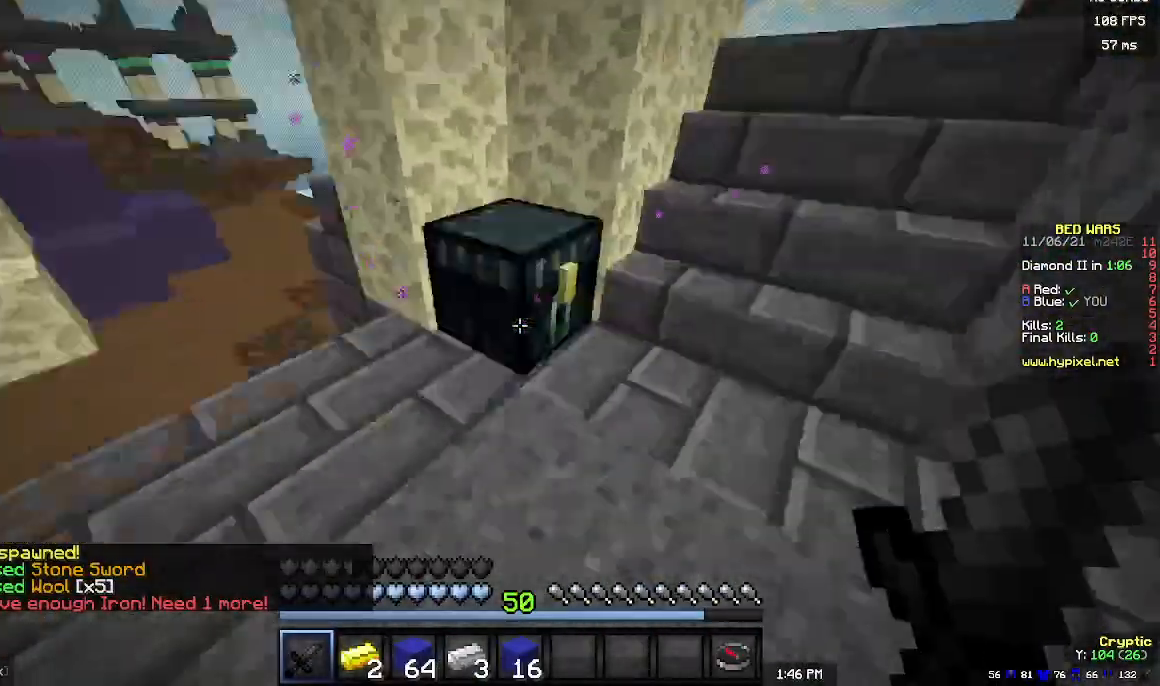
{"keys": [], "mouse": ["right"], "events": [[467, "mouse_right", "down"]]}
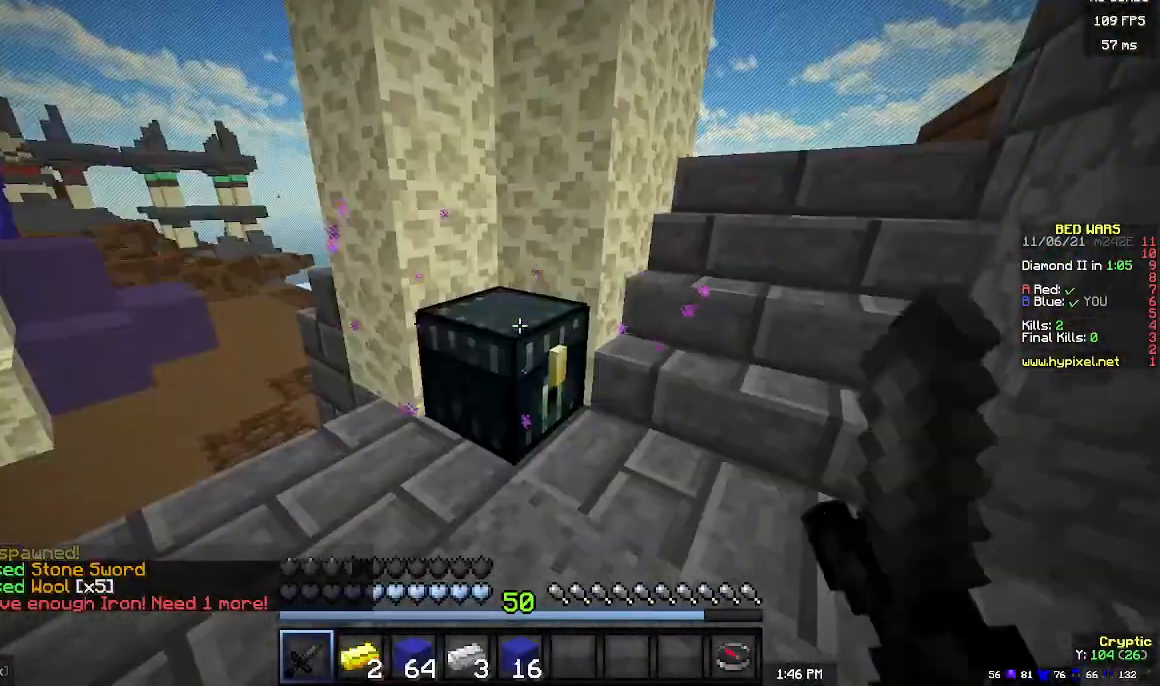
{"keys": [], "mouse": [], "events": [[67, "mouse_right", "up"]]}
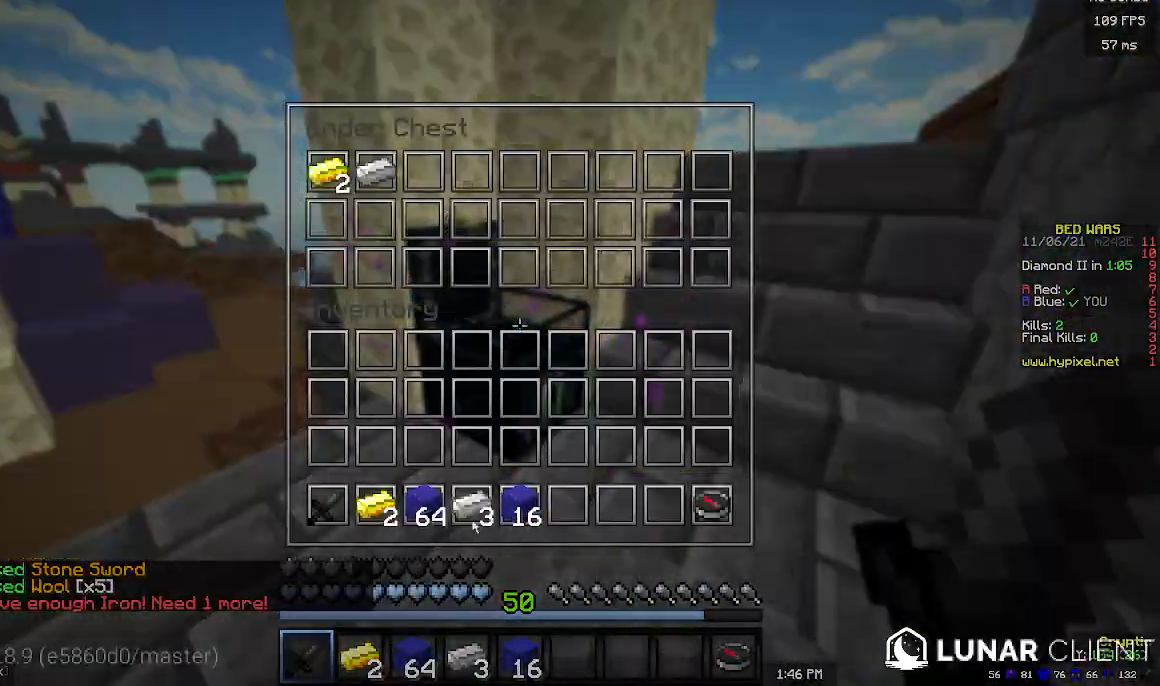
{"keys": [], "mouse": [], "events": []}
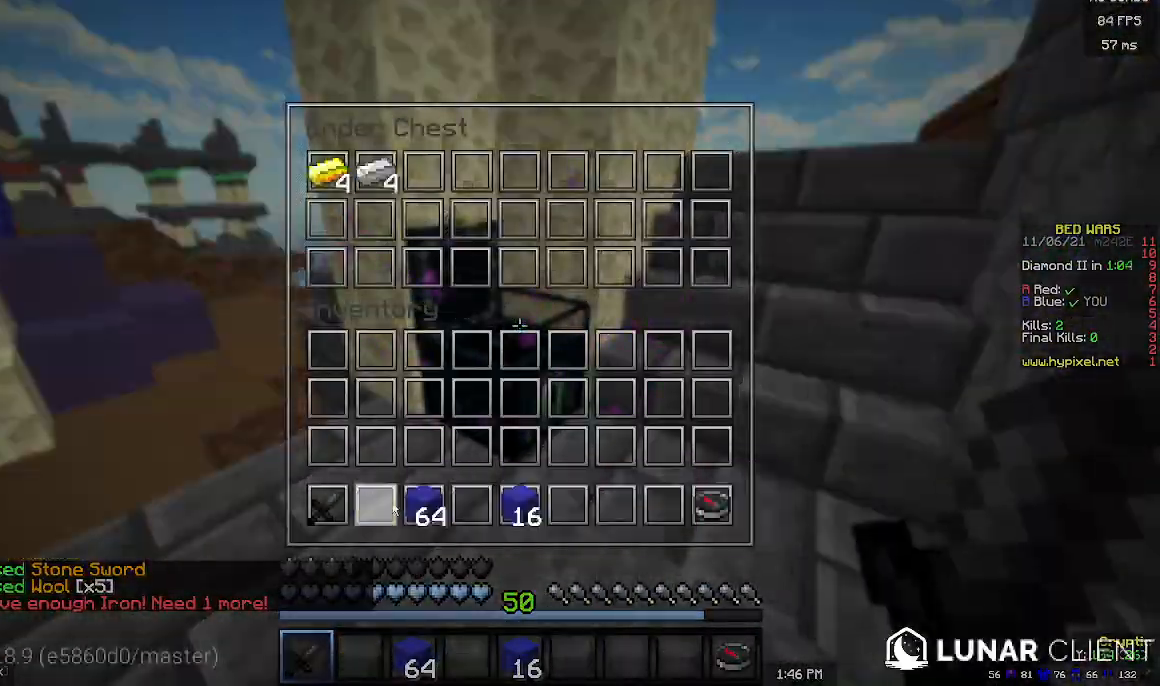
{"keys": [], "mouse": [], "events": []}
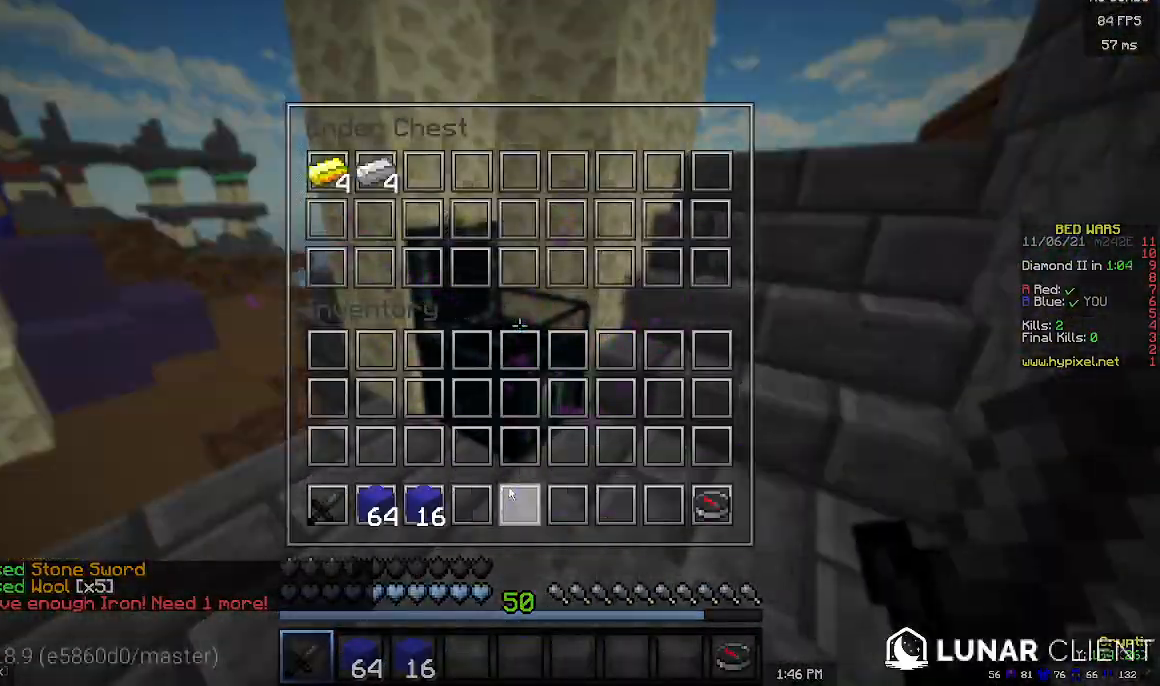
{"keys": ["w"], "mouse": [], "events": [[267, "w", "down"]]}
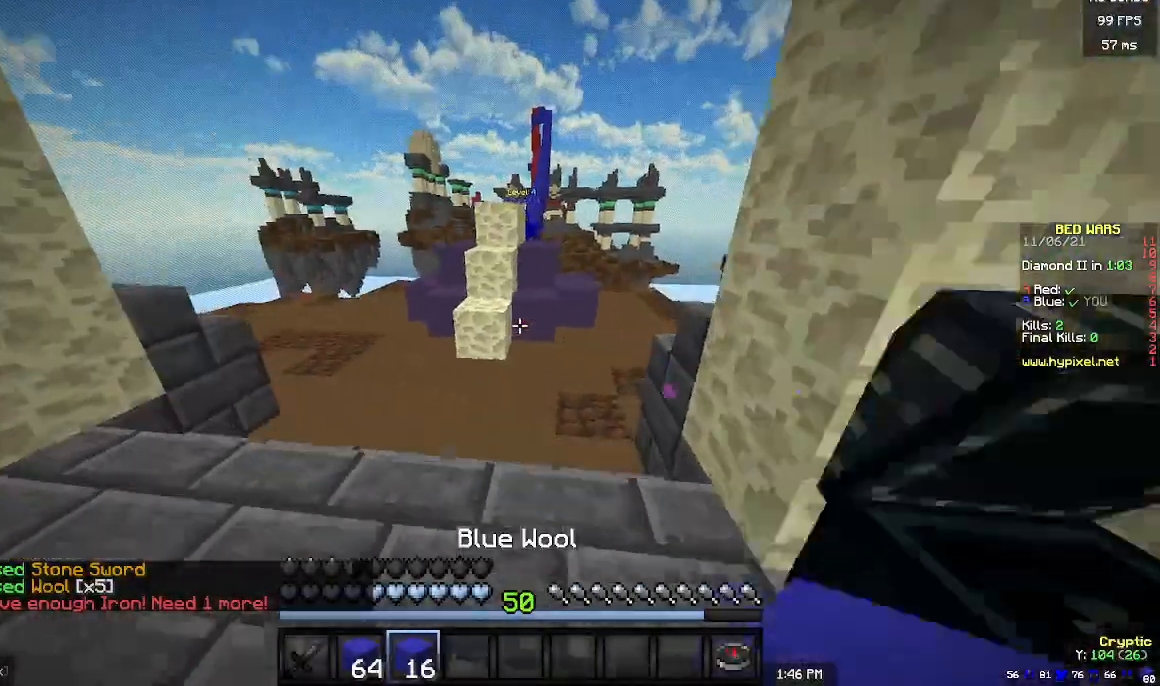
{"keys": ["w"], "mouse": [], "events": [[133, "mouse_left", "down"], [200, "mouse_left", "up"]]}
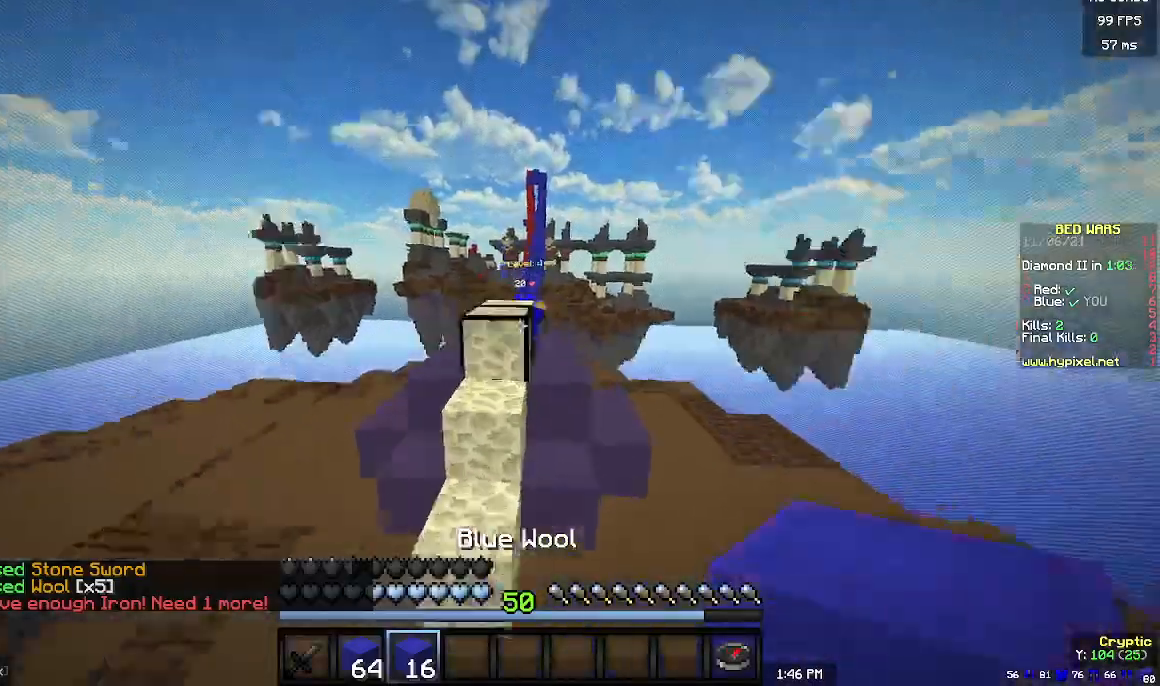
{"keys": ["w"], "mouse": [], "events": []}
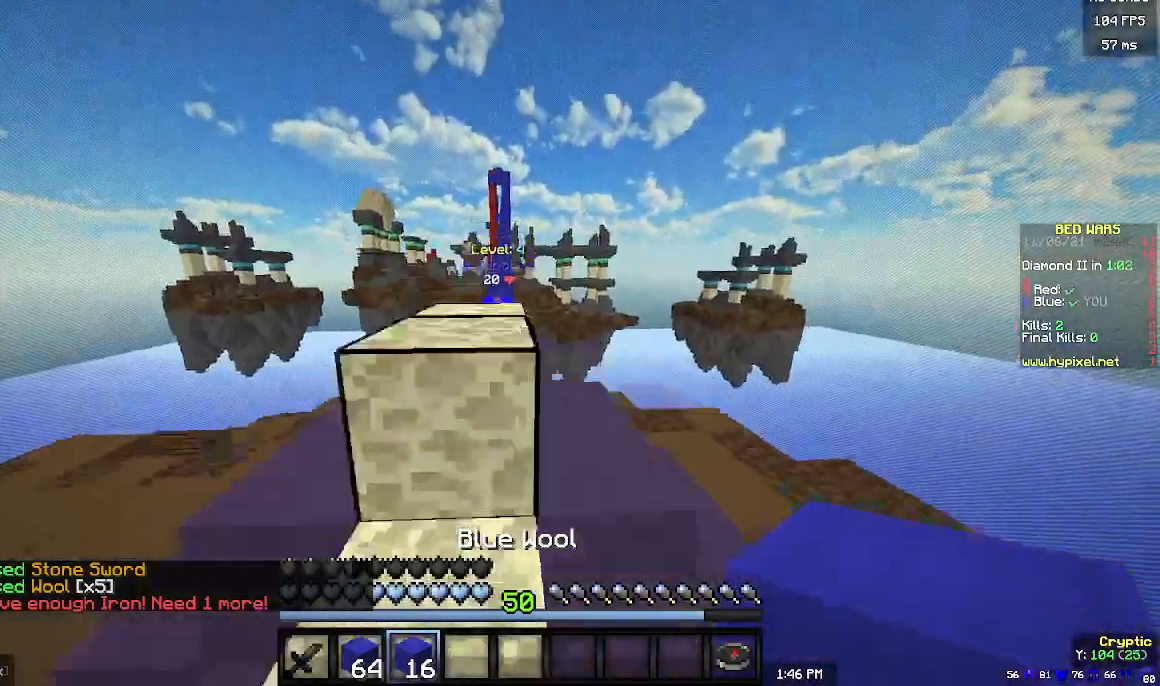
{"keys": ["w"], "mouse": [], "events": []}
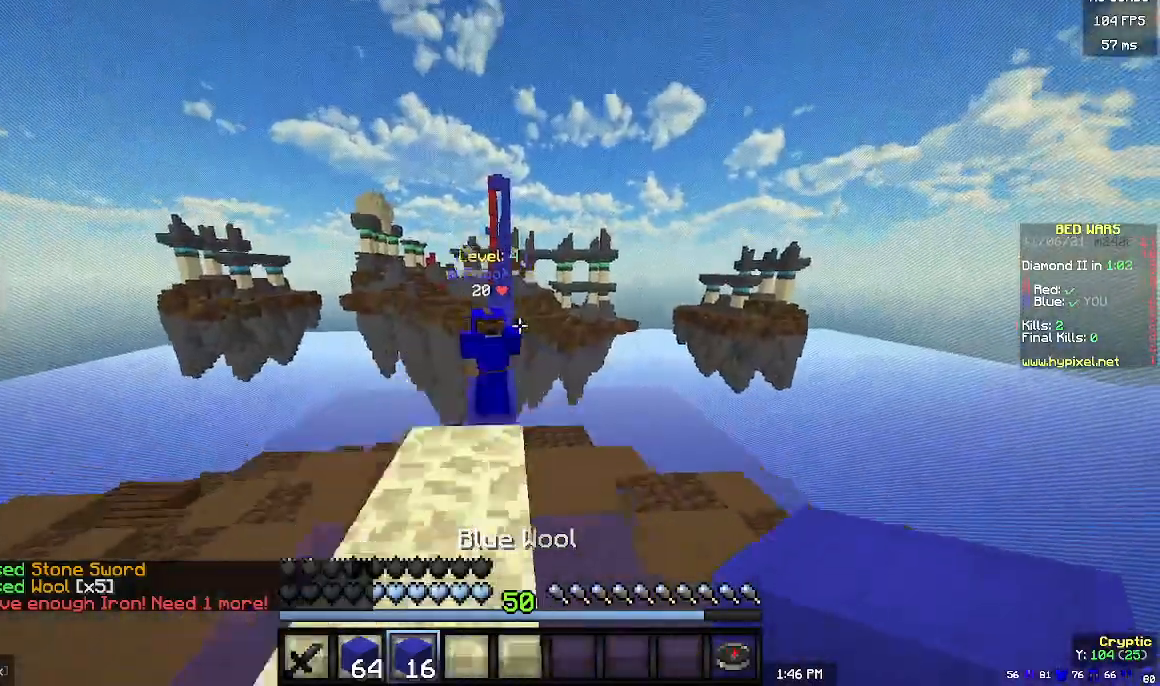
{"keys": [], "mouse": [], "events": [[267, "w", "up"]]}
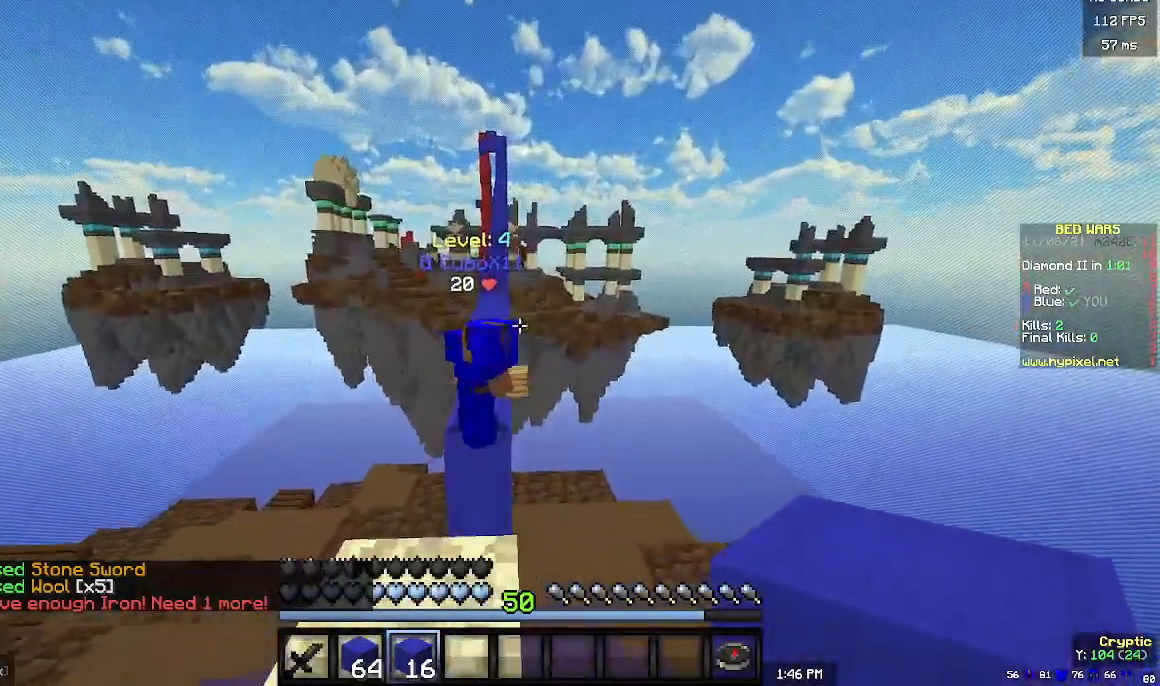
{"keys": [], "mouse": [], "events": []}
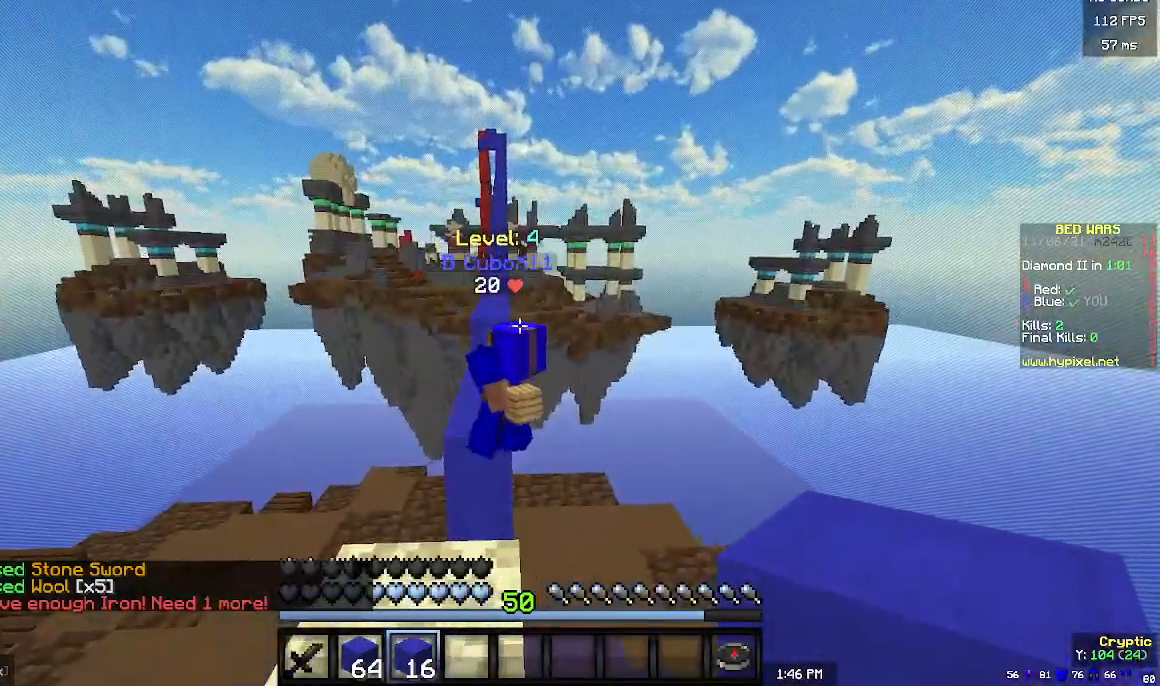
{"keys": [], "mouse": [], "events": []}
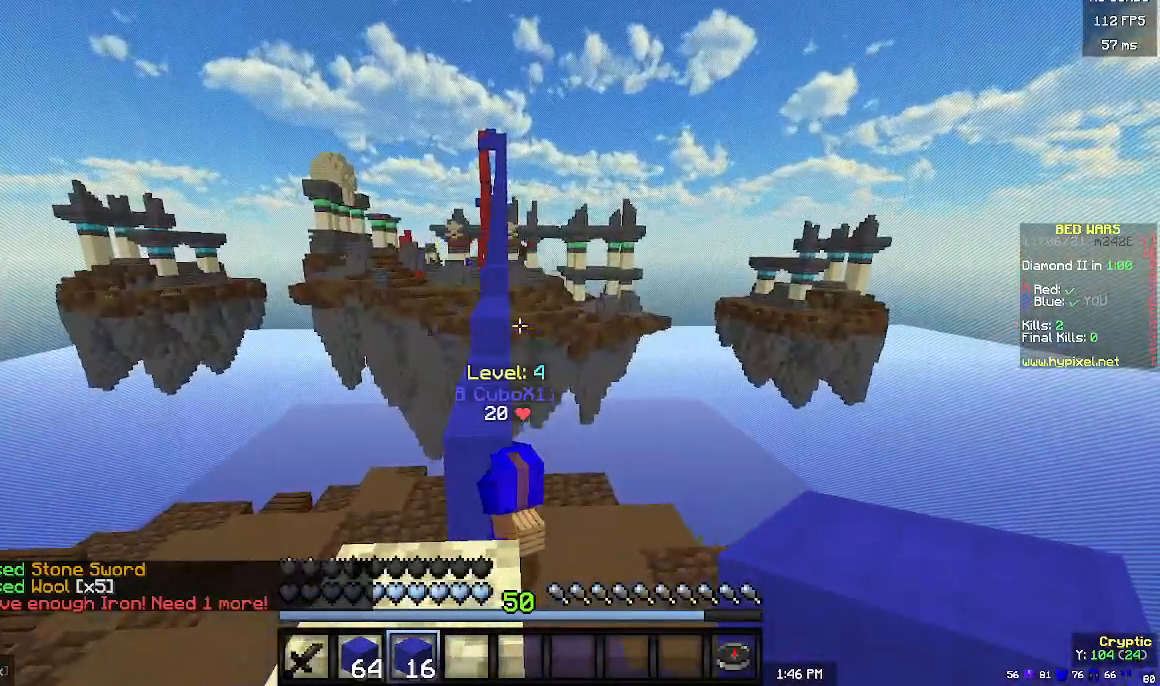
{"keys": [], "mouse": [], "events": []}
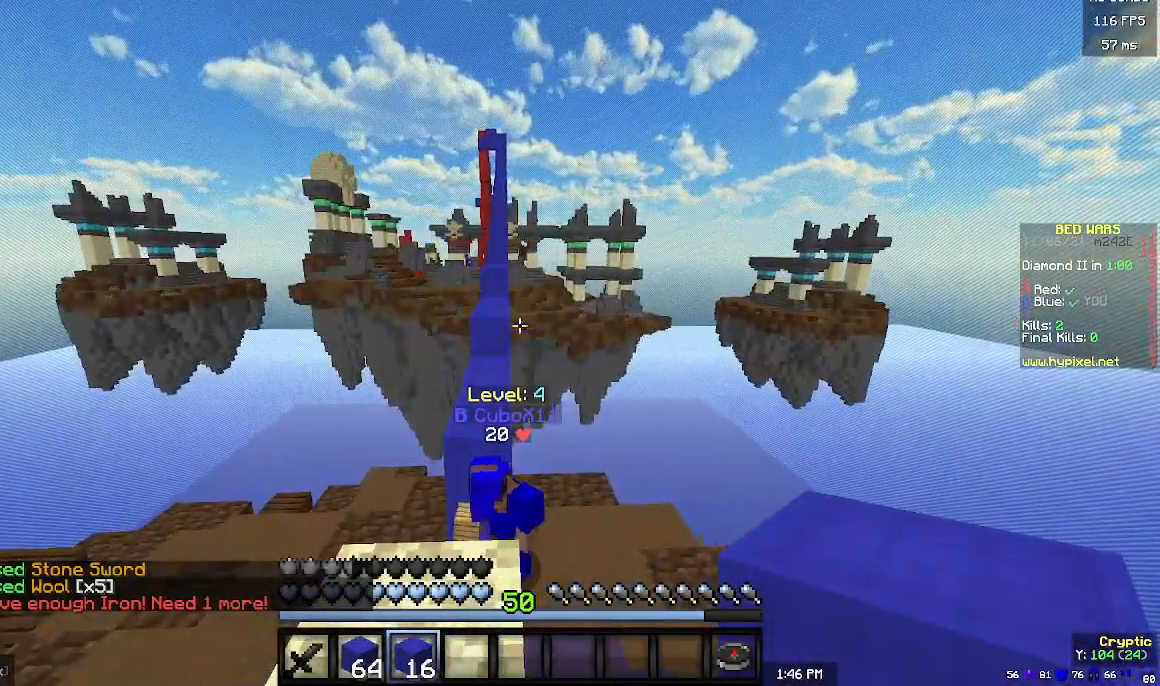
{"keys": [], "mouse": [], "events": []}
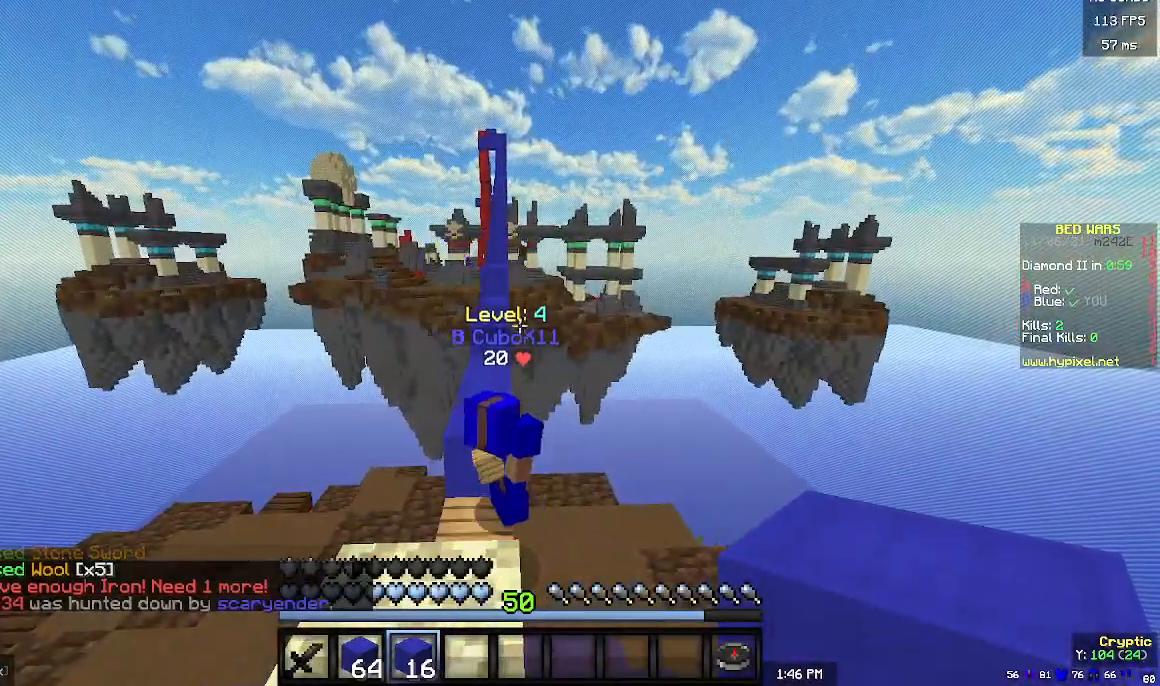
{"keys": [], "mouse": [], "events": []}
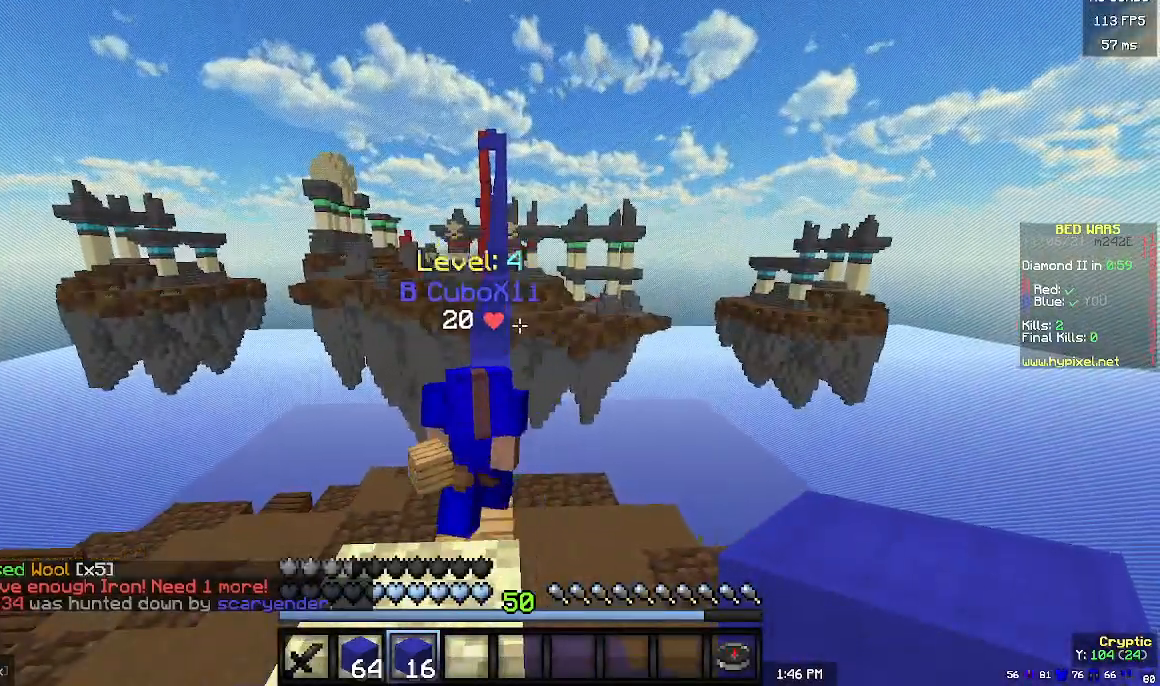
{"keys": ["w"], "mouse": [], "events": [[33, "mouse_left", "down"], [133, "w", "down"], [167, "mouse_left", "up"]]}